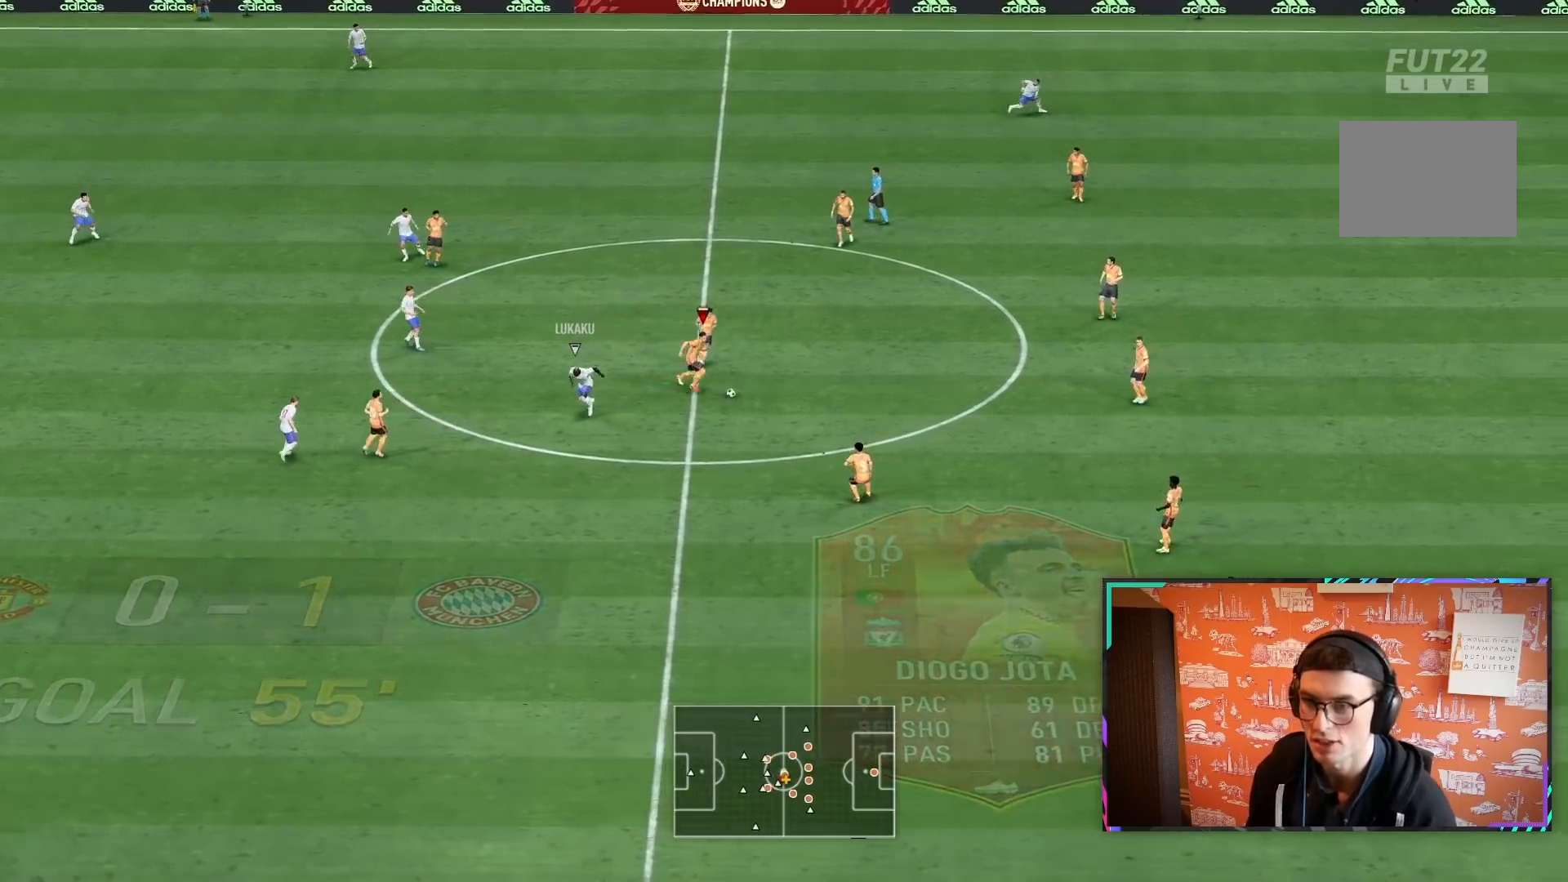
Gameplay with a controller (PlayStation layout); each line is a JSON object with the inputs held at the frame after it (dt_ms = milliseconds from this image to that frame). "events" lists button and stick changes between this image and that frame as [ms after this image, input, new state], when the widget could be followed in between. Not read: L3 R3.
{"dt_ms": 500, "buttons": [], "left_stick": "down", "right_stick": "center", "events": [[117, "CROSS", "up"]]}
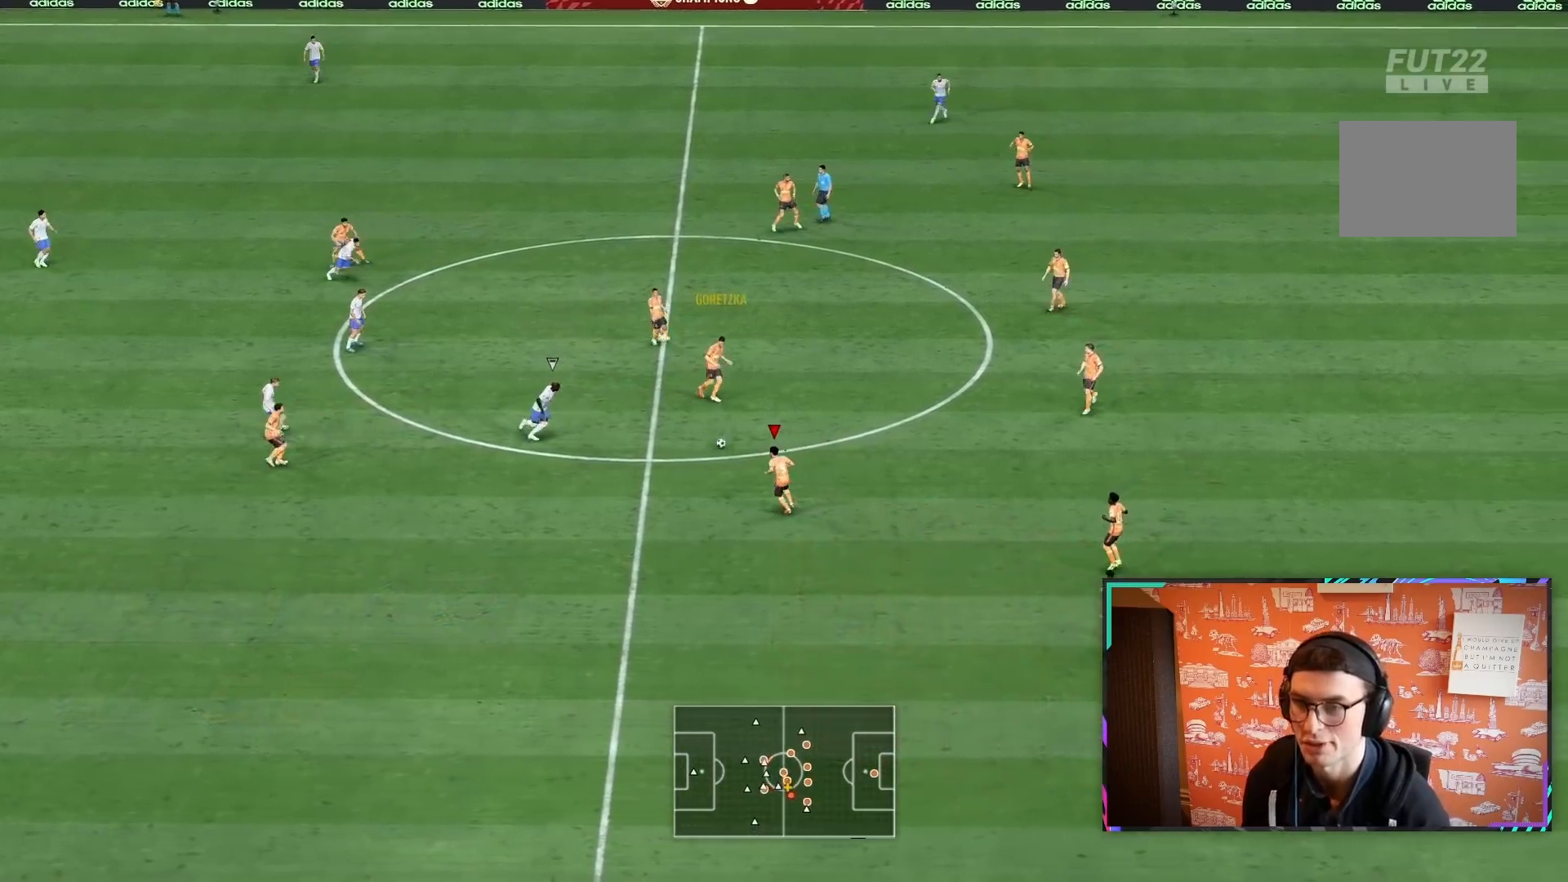
{"dt_ms": 500, "buttons": ["R2"], "left_stick": "down-left", "right_stick": "center", "events": [[67, "R2", "down"], [83, "left_stick", "down-left"]]}
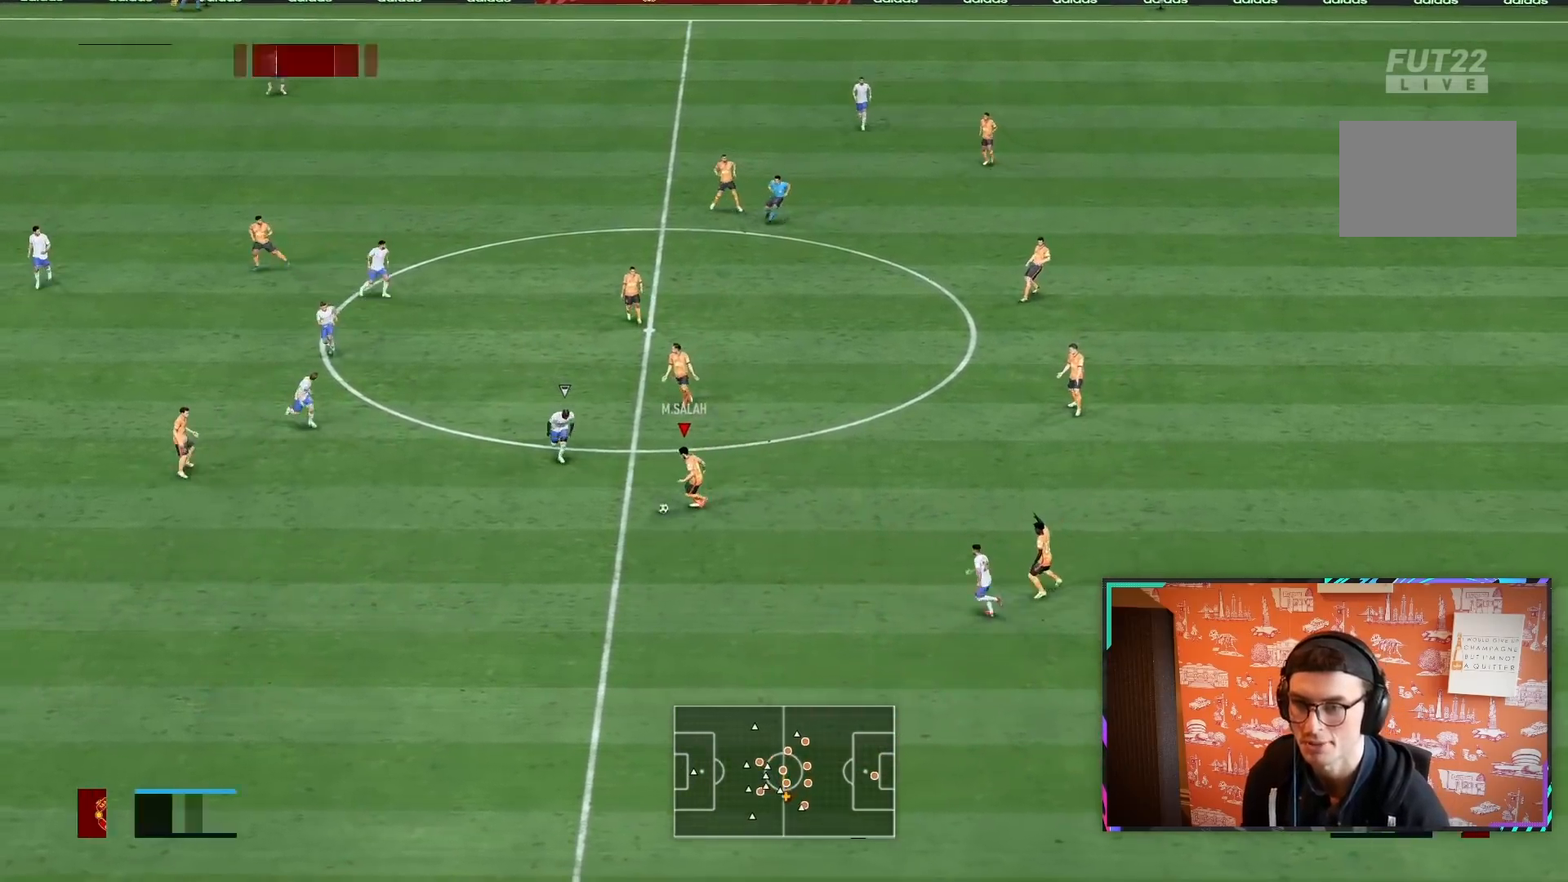
{"dt_ms": 500, "buttons": ["R2"], "left_stick": "down-left", "right_stick": "center", "events": [[350, "CROSS", "down"], [500, "CROSS", "up"]]}
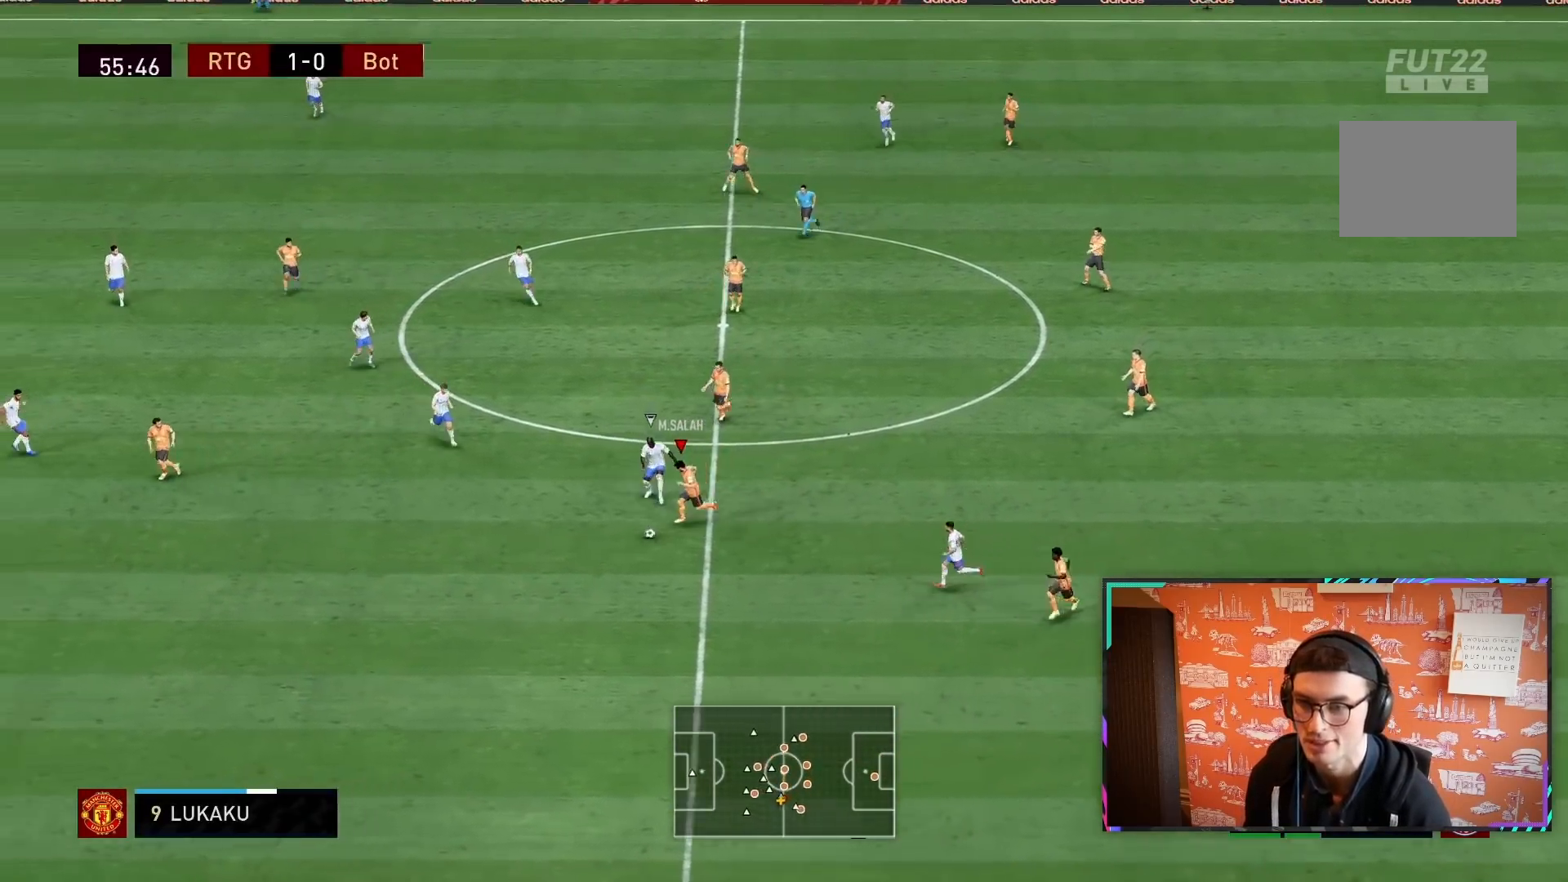
{"dt_ms": 500, "buttons": ["R2"], "left_stick": "center", "right_stick": "center", "events": [[100, "R2", "up"], [267, "left_stick", "left"], [317, "R2", "down"], [467, "left_stick", "center"]]}
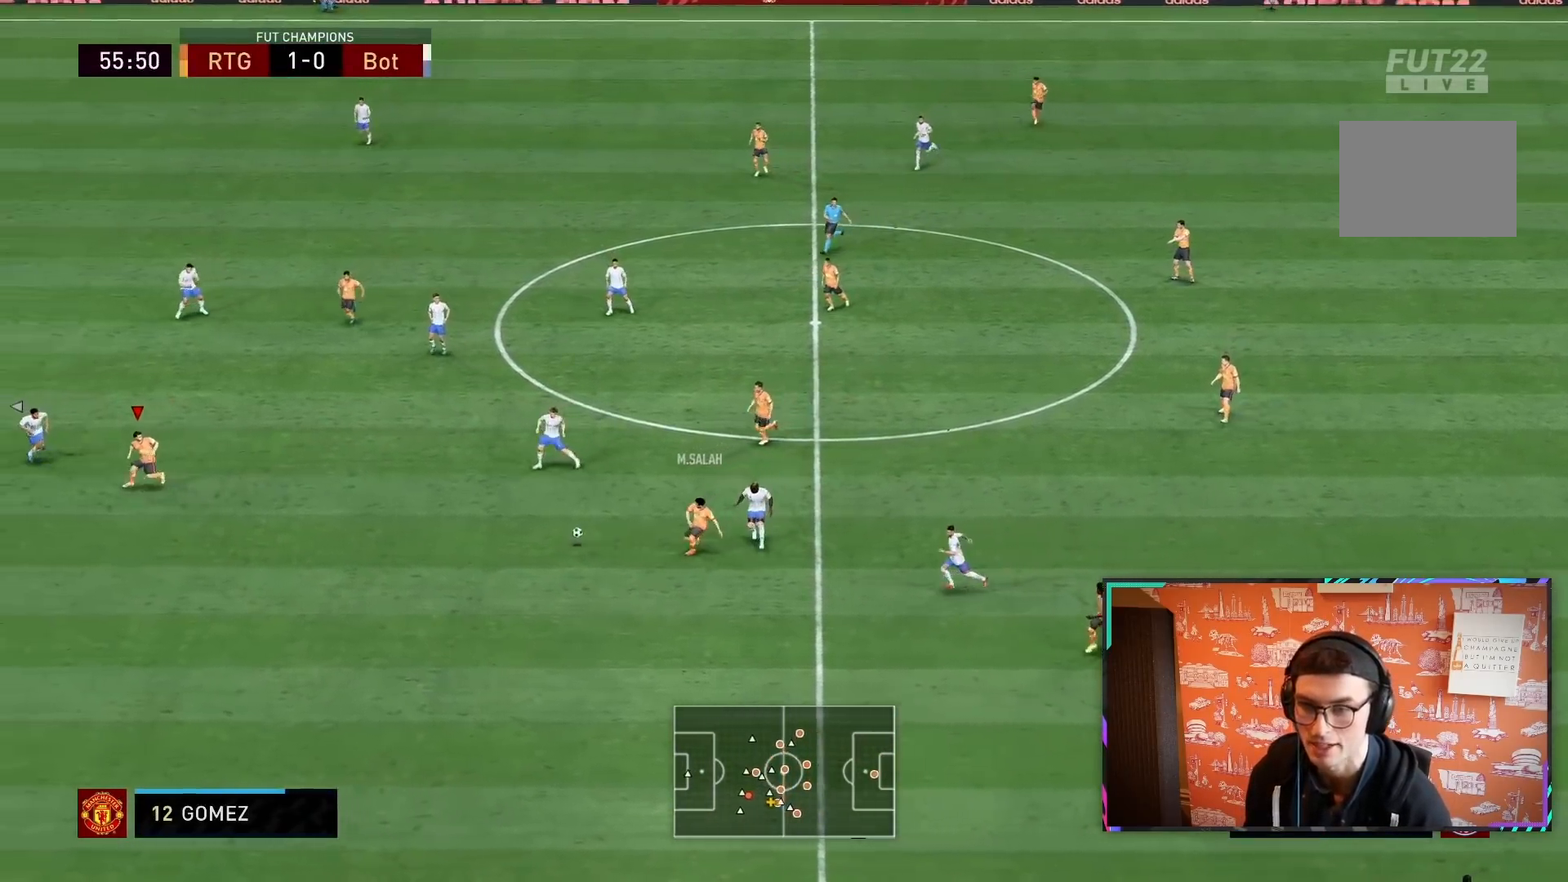
{"dt_ms": 500, "buttons": ["R2"], "left_stick": "right", "right_stick": "center", "events": [[33, "left_stick", "right"], [333, "R2", "up"], [467, "R2", "down"]]}
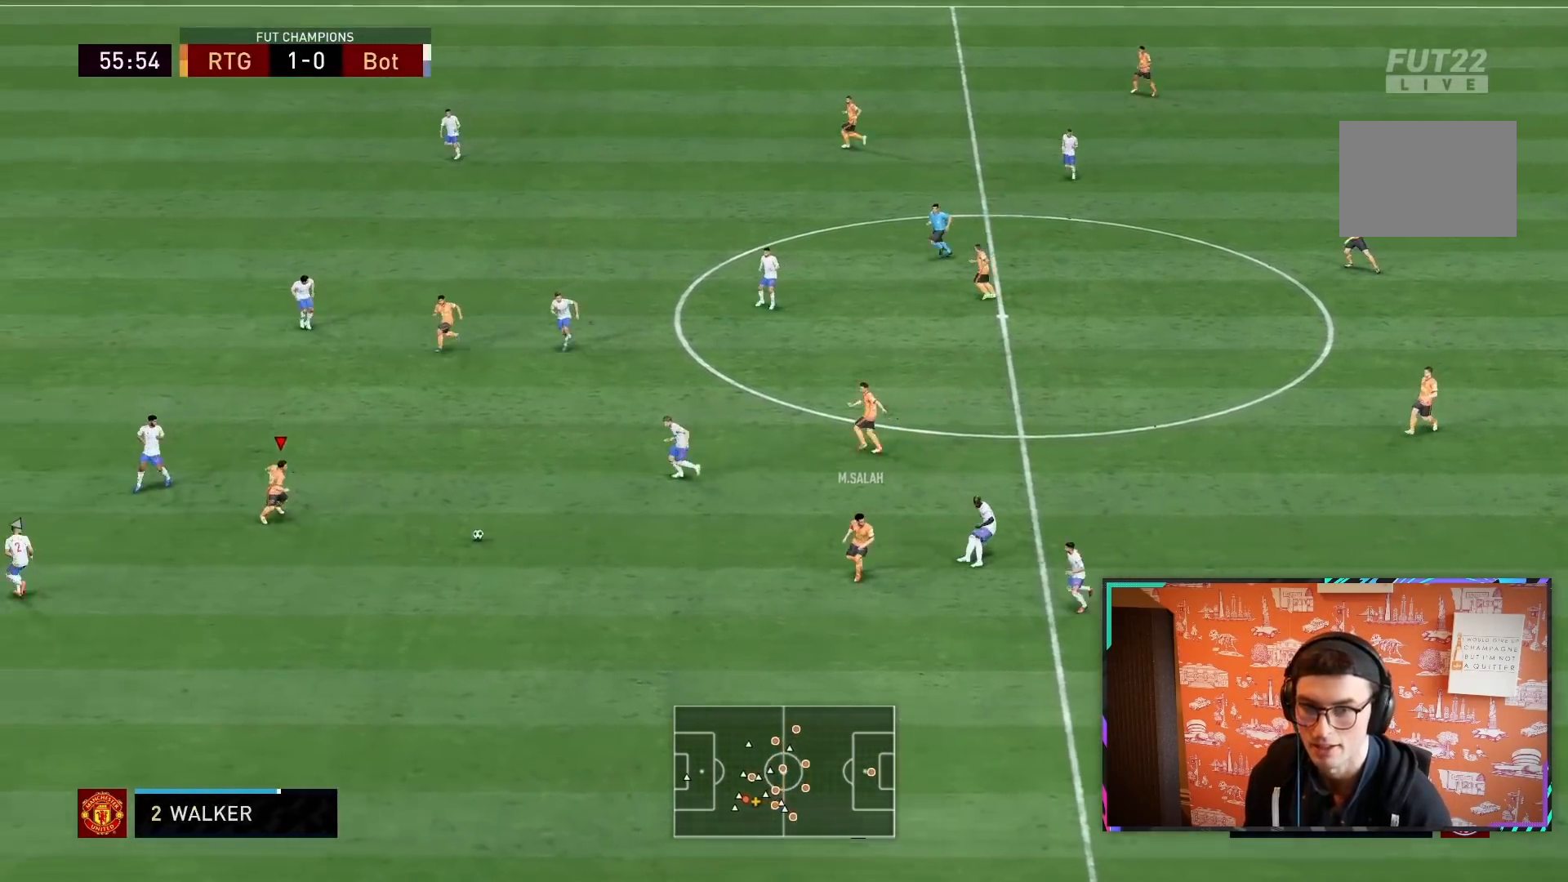
{"dt_ms": 500, "buttons": ["R2"], "left_stick": "down", "right_stick": "center", "events": [[33, "left_stick", "up"], [83, "R2", "up"], [100, "left_stick", "down"], [267, "R2", "down"], [283, "left_stick", "down-right"], [333, "L1", "down"], [417, "left_stick", "down"], [483, "L1", "up"]]}
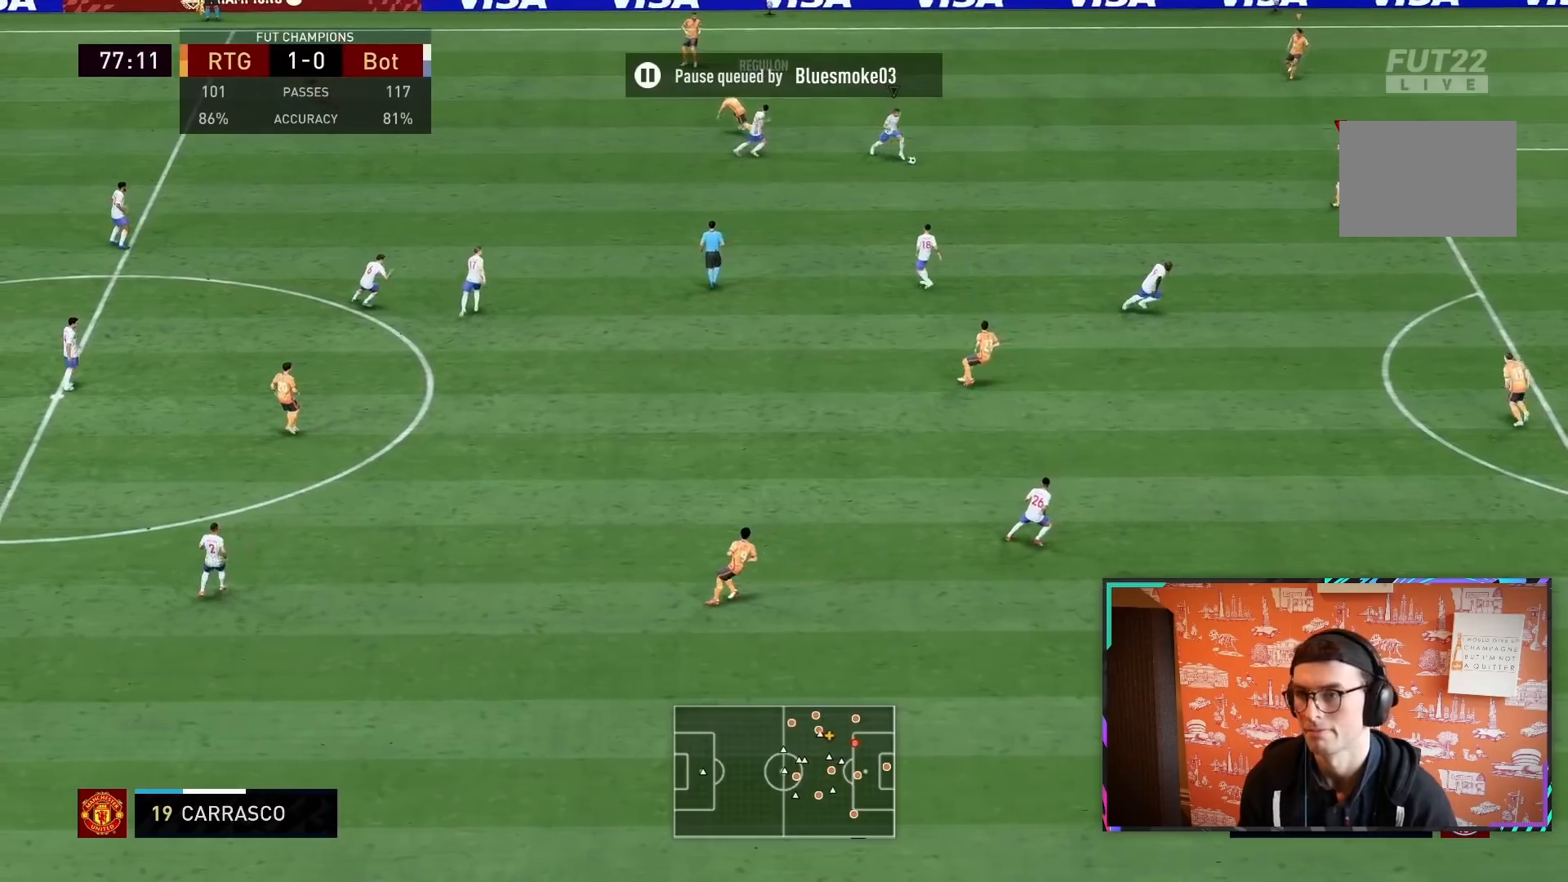
{"dt_ms": 500, "buttons": ["L2", "R2"], "left_stick": "down", "right_stick": "center", "events": [[233, "L2", "down"]]}
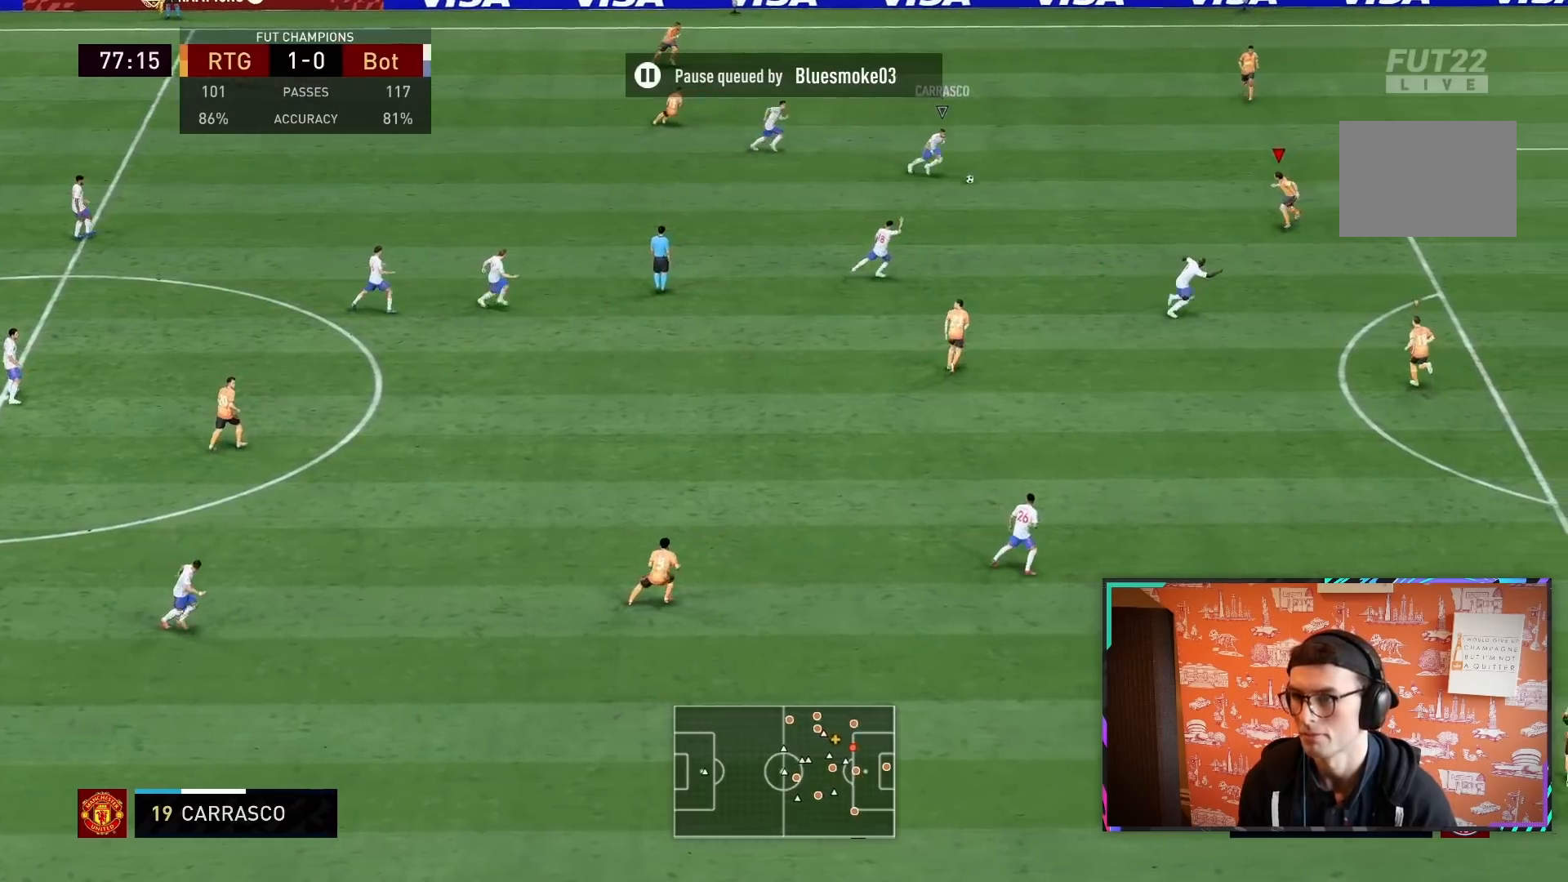
{"dt_ms": 500, "buttons": ["L2"], "left_stick": "down-right", "right_stick": "center", "events": [[417, "R2", "up"], [500, "left_stick", "down-right"]]}
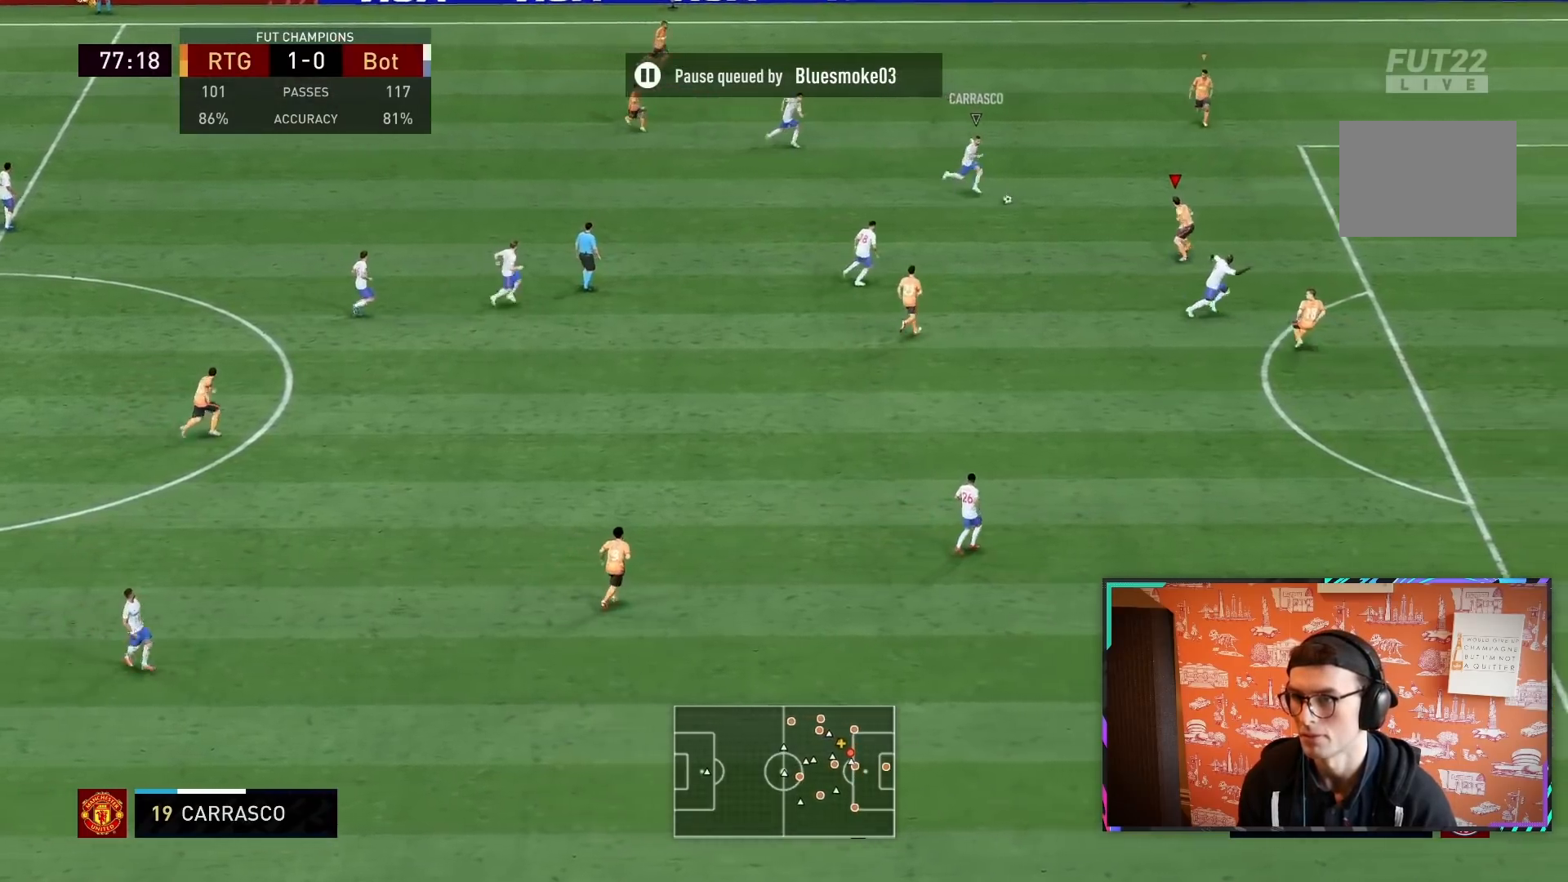
{"dt_ms": 500, "buttons": ["L2", "R2"], "left_stick": "right", "right_stick": "center", "events": [[133, "R2", "down"], [167, "left_stick", "right"]]}
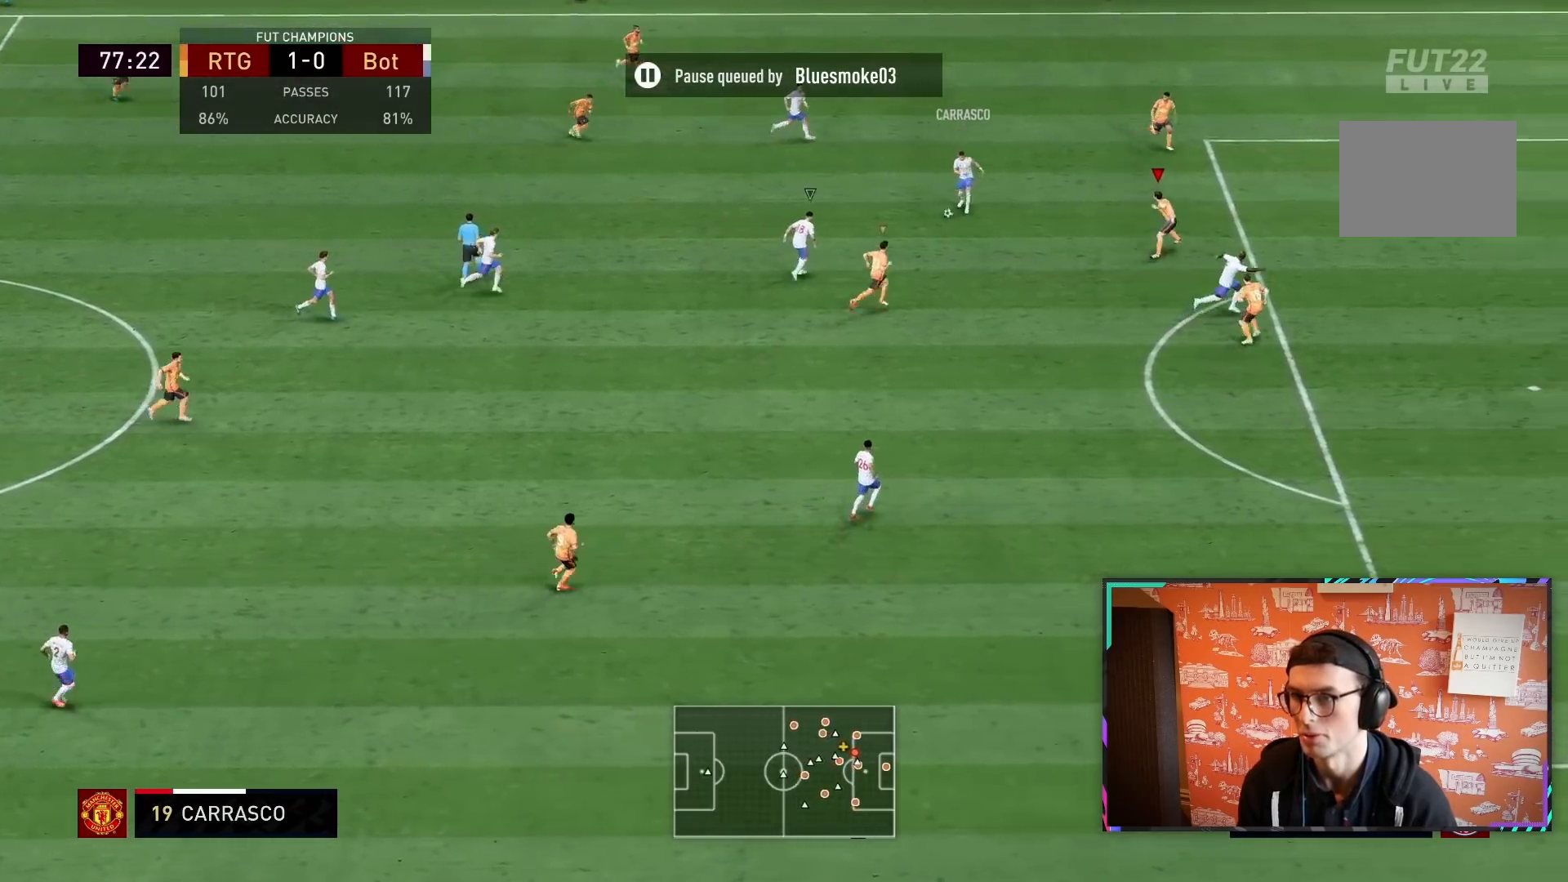
{"dt_ms": 500, "buttons": ["R2"], "left_stick": "down", "right_stick": "center", "events": [[67, "left_stick", "up-right"], [200, "left_stick", "down"], [217, "R2", "up"], [283, "left_stick", "down-right"], [333, "L2", "up"], [333, "R2", "down"], [350, "L1", "down"], [450, "left_stick", "down"], [483, "L1", "up"]]}
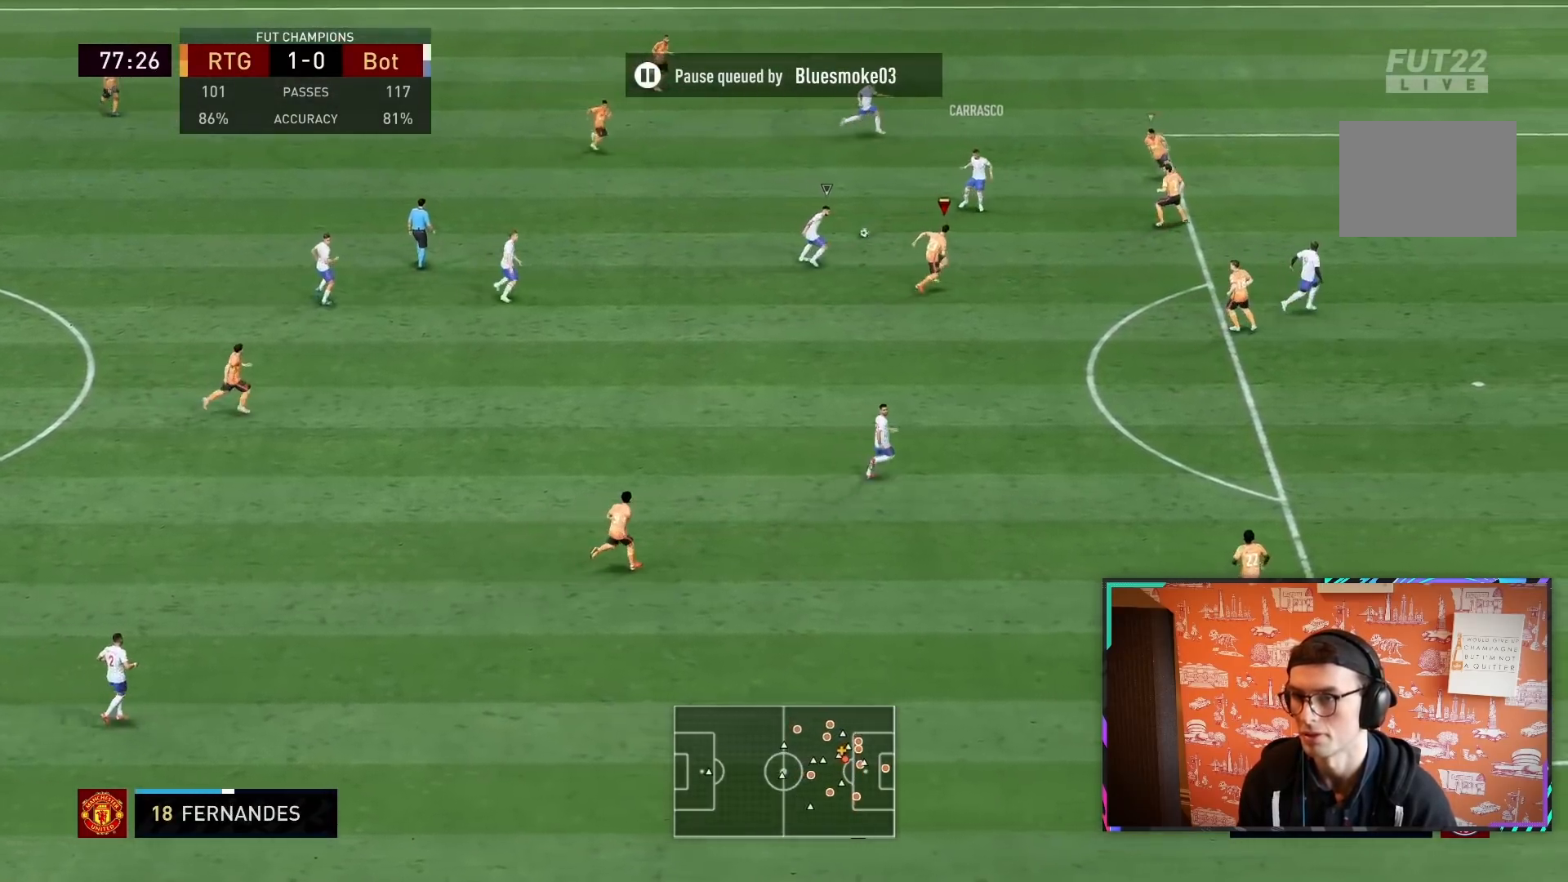
{"dt_ms": 500, "buttons": ["L2", "R1", "R2"], "left_stick": "down", "right_stick": "center", "events": [[117, "L2", "down"], [117, "R1", "down"]]}
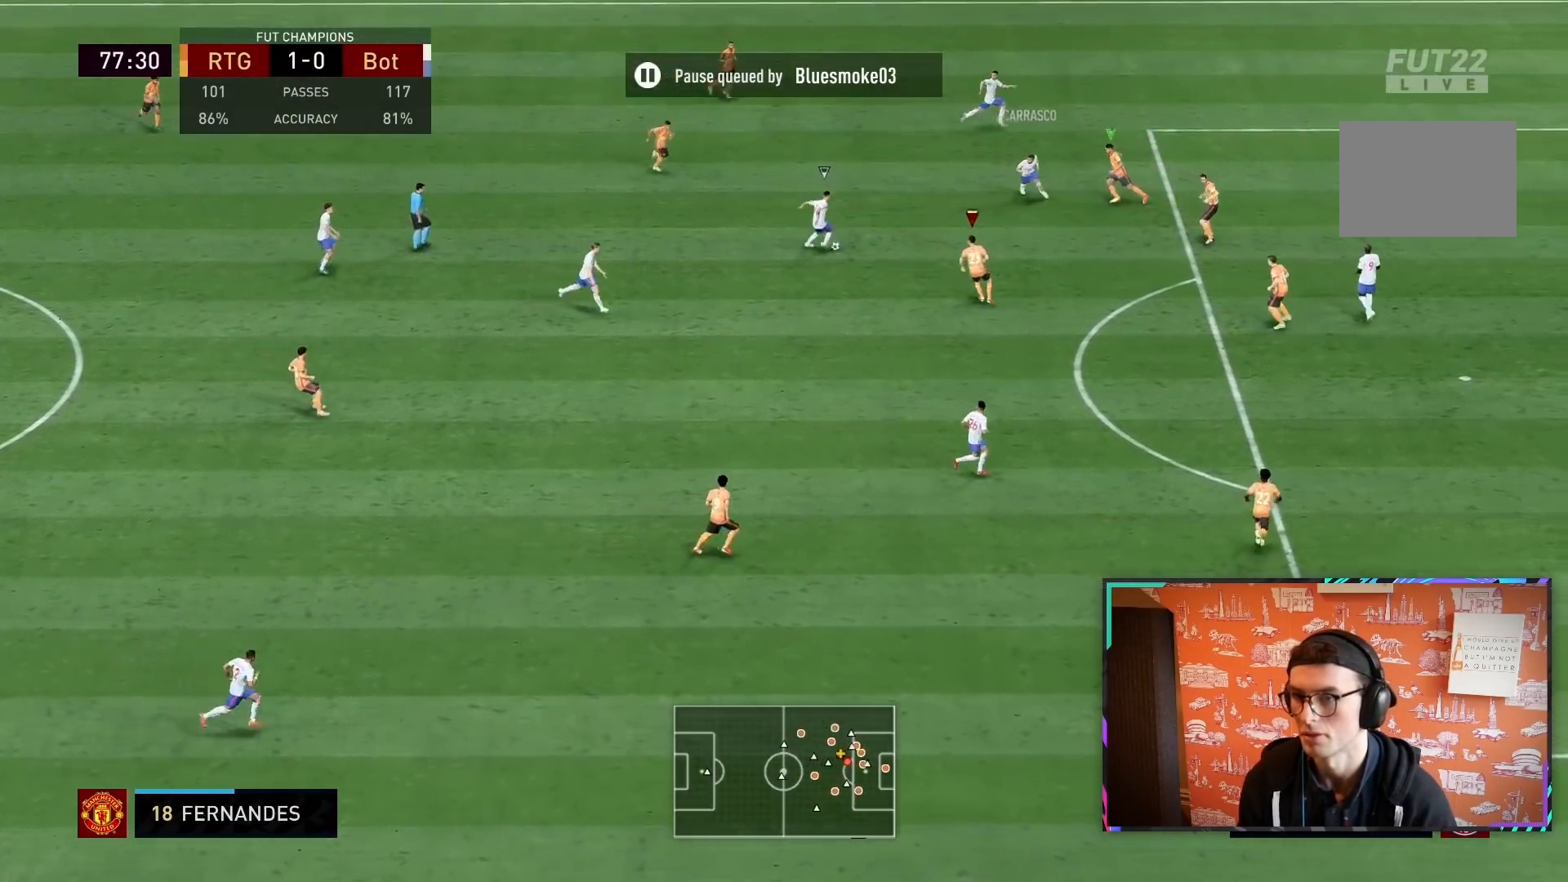
{"dt_ms": 500, "buttons": ["L2", "R1", "R2"], "left_stick": "down-right", "right_stick": "center", "events": [[483, "left_stick", "down-right"]]}
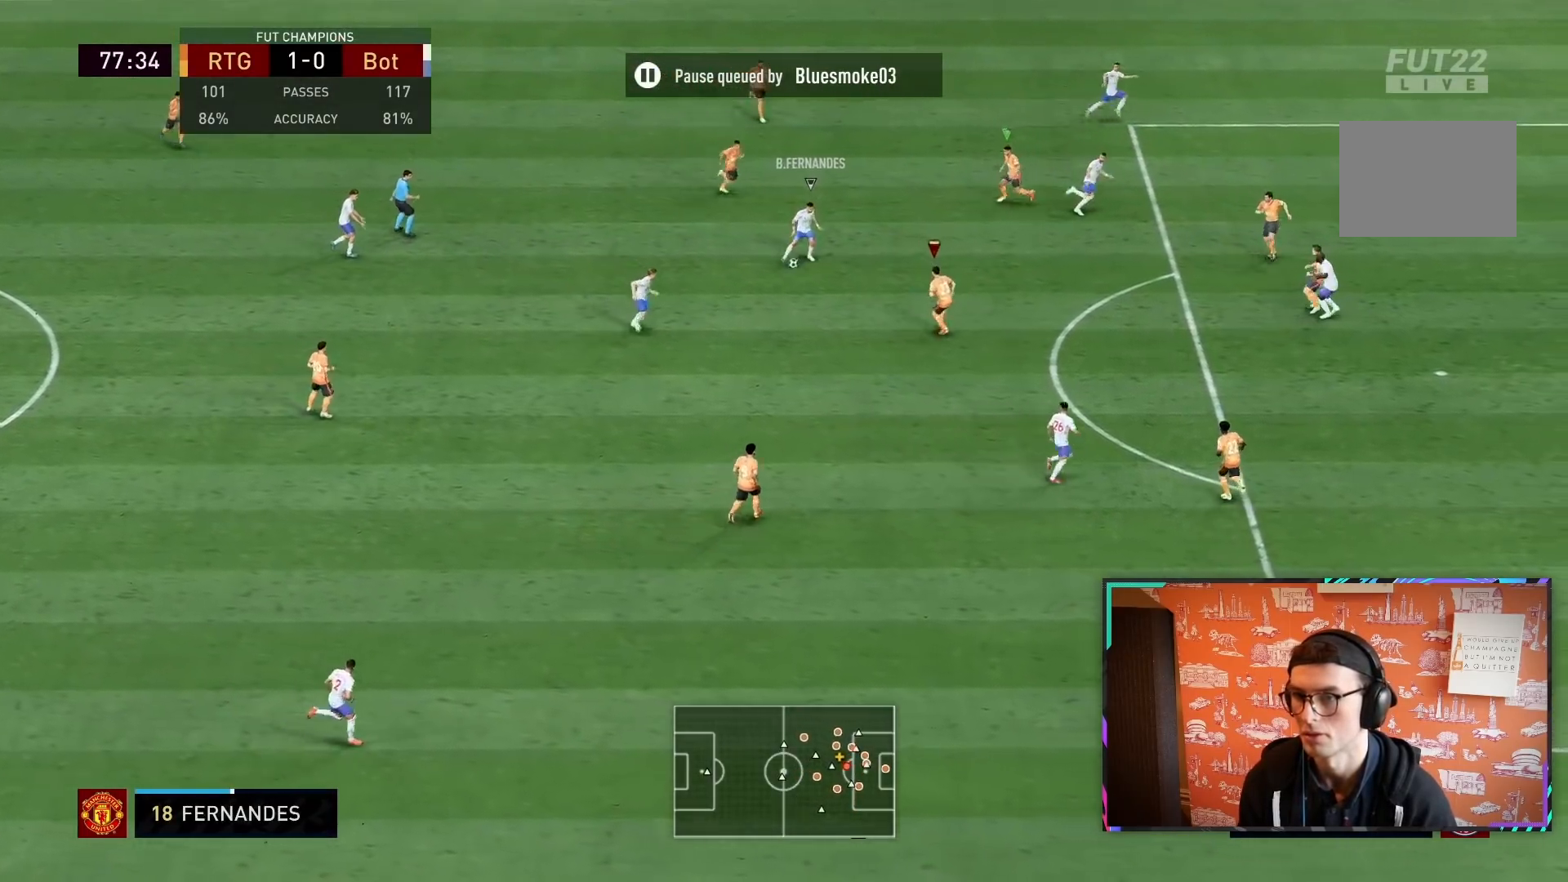
{"dt_ms": 500, "buttons": ["L2", "R2"], "left_stick": "up-right", "right_stick": "center", "events": [[50, "left_stick", "right"], [83, "R1", "up"], [233, "left_stick", "up-right"]]}
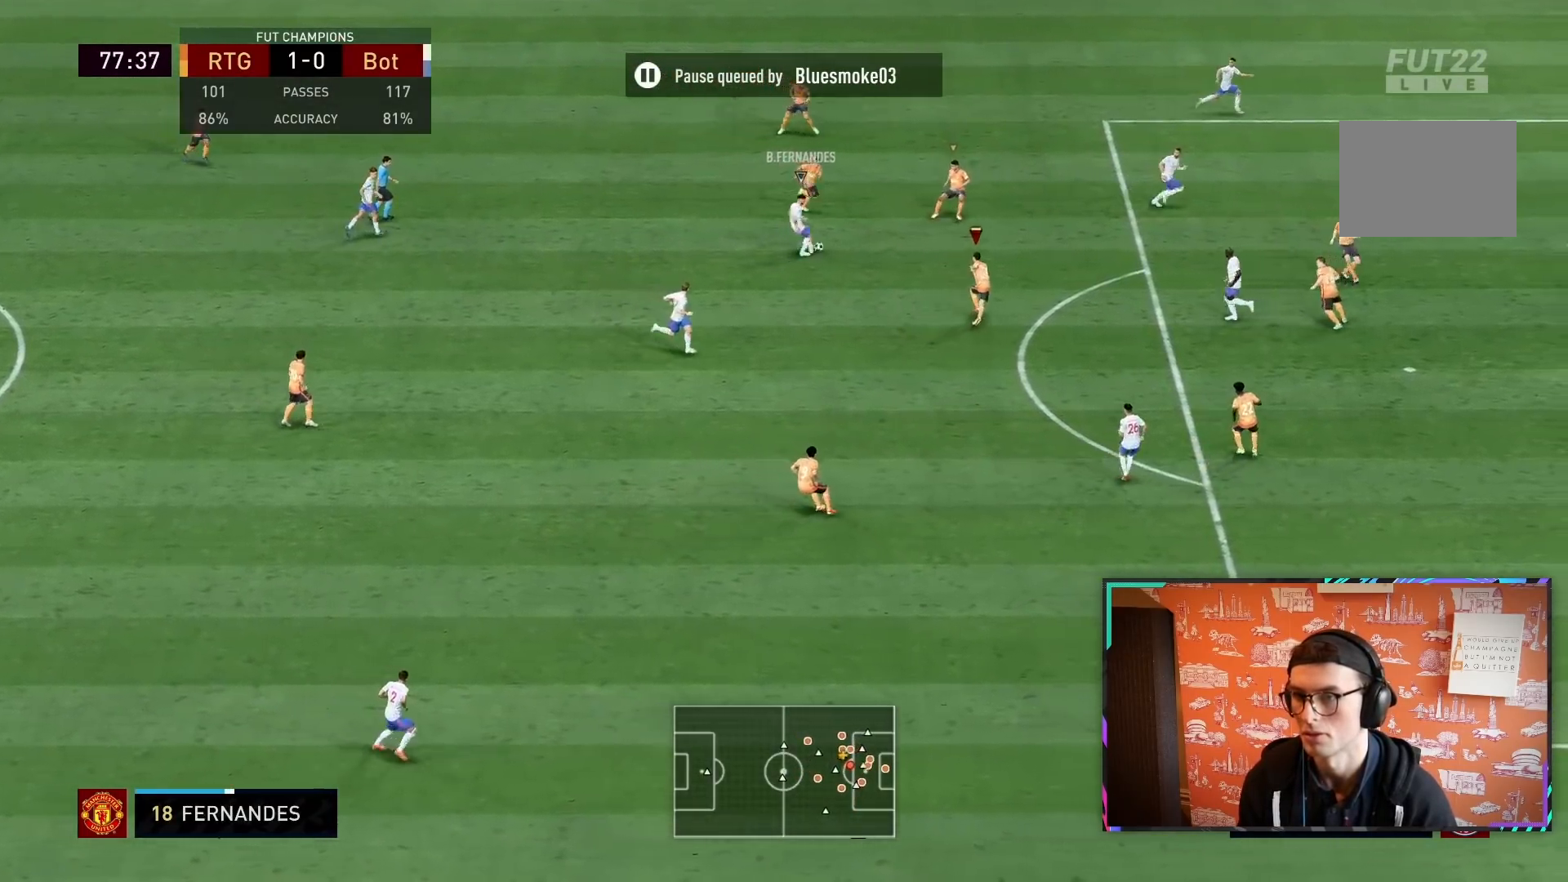
{"dt_ms": 500, "buttons": ["R2"], "left_stick": "down-right", "right_stick": "center", "events": [[133, "left_stick", "right"], [350, "L2", "up"], [500, "left_stick", "down-right"]]}
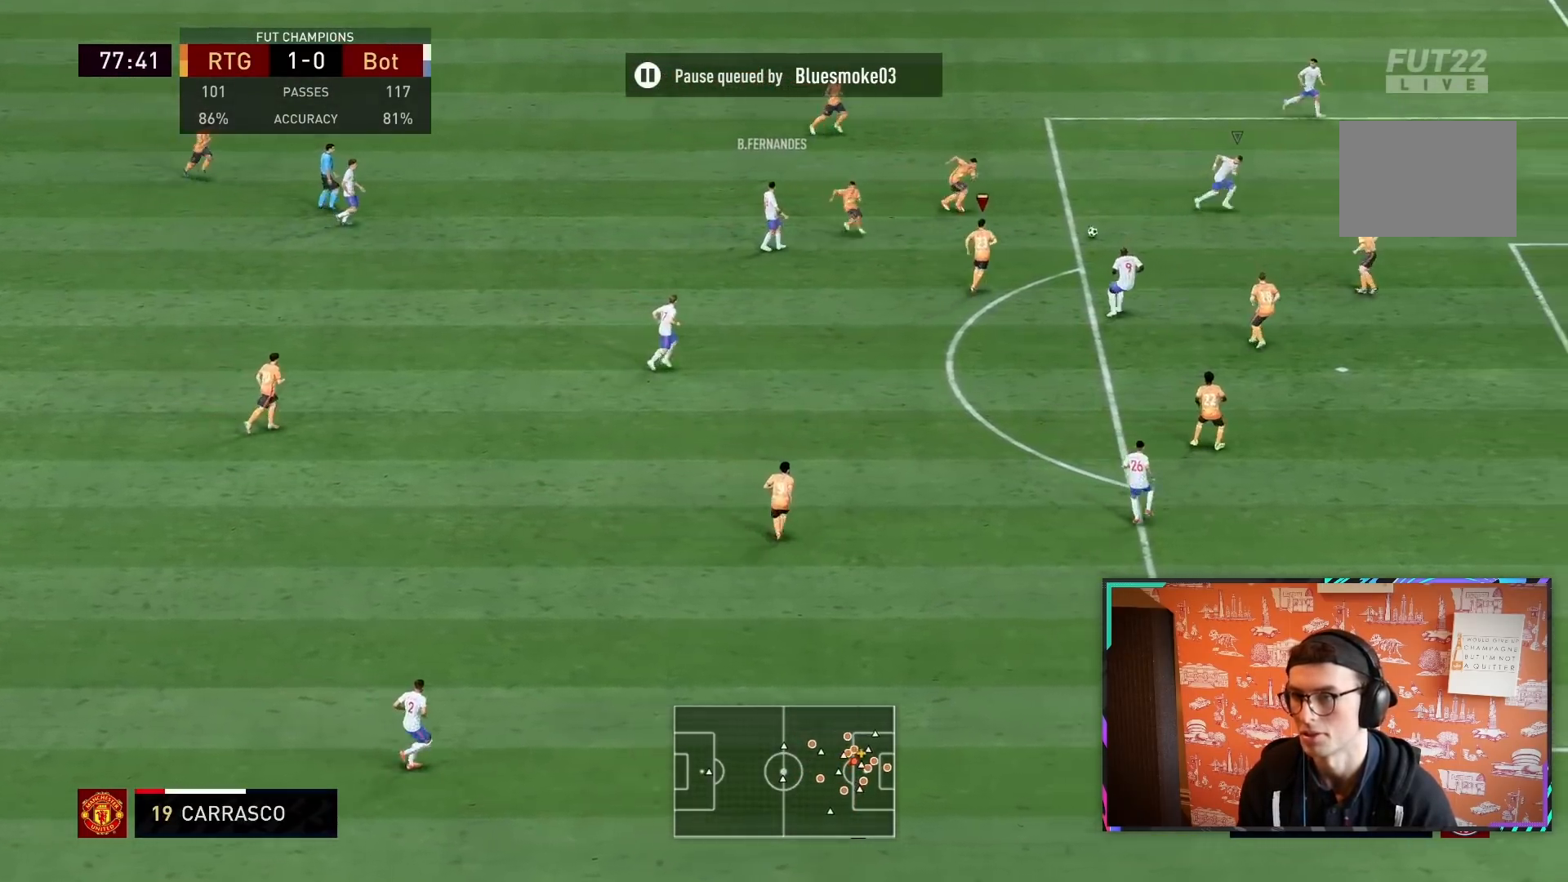
{"dt_ms": 500, "buttons": ["L2", "R2"], "left_stick": "right", "right_stick": "center", "events": [[67, "L1", "down"], [200, "L1", "up"], [367, "L2", "down"], [367, "left_stick", "right"]]}
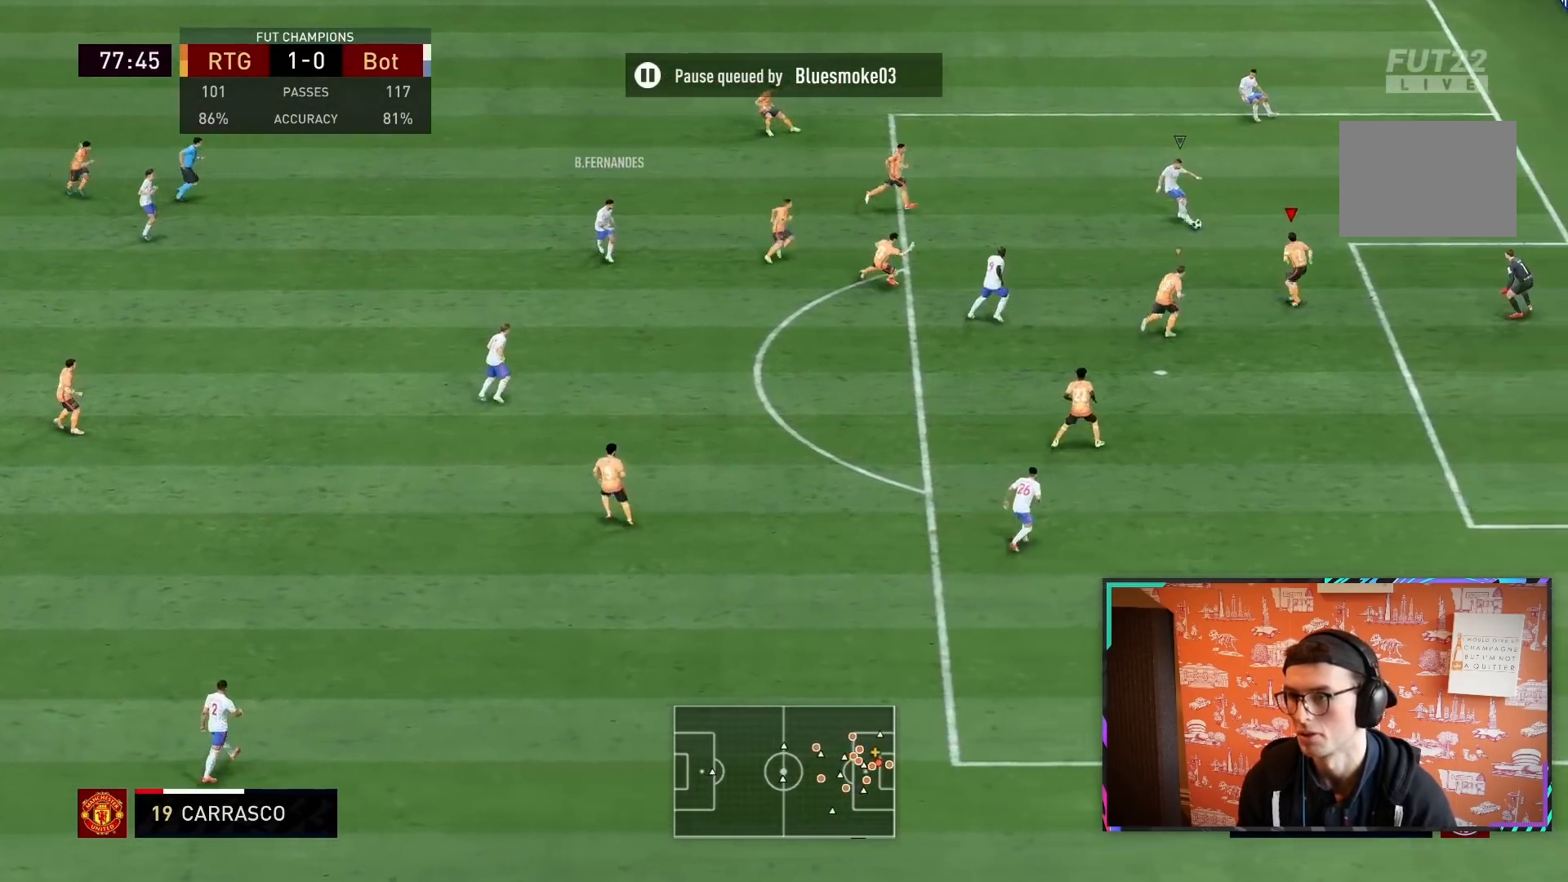
{"dt_ms": 500, "buttons": ["CIRCLE", "L2", "R1", "R2"], "left_stick": "up-left", "right_stick": "center", "events": [[350, "left_stick", "up"], [383, "CIRCLE", "down"], [417, "R1", "down"], [417, "left_stick", "up-left"]]}
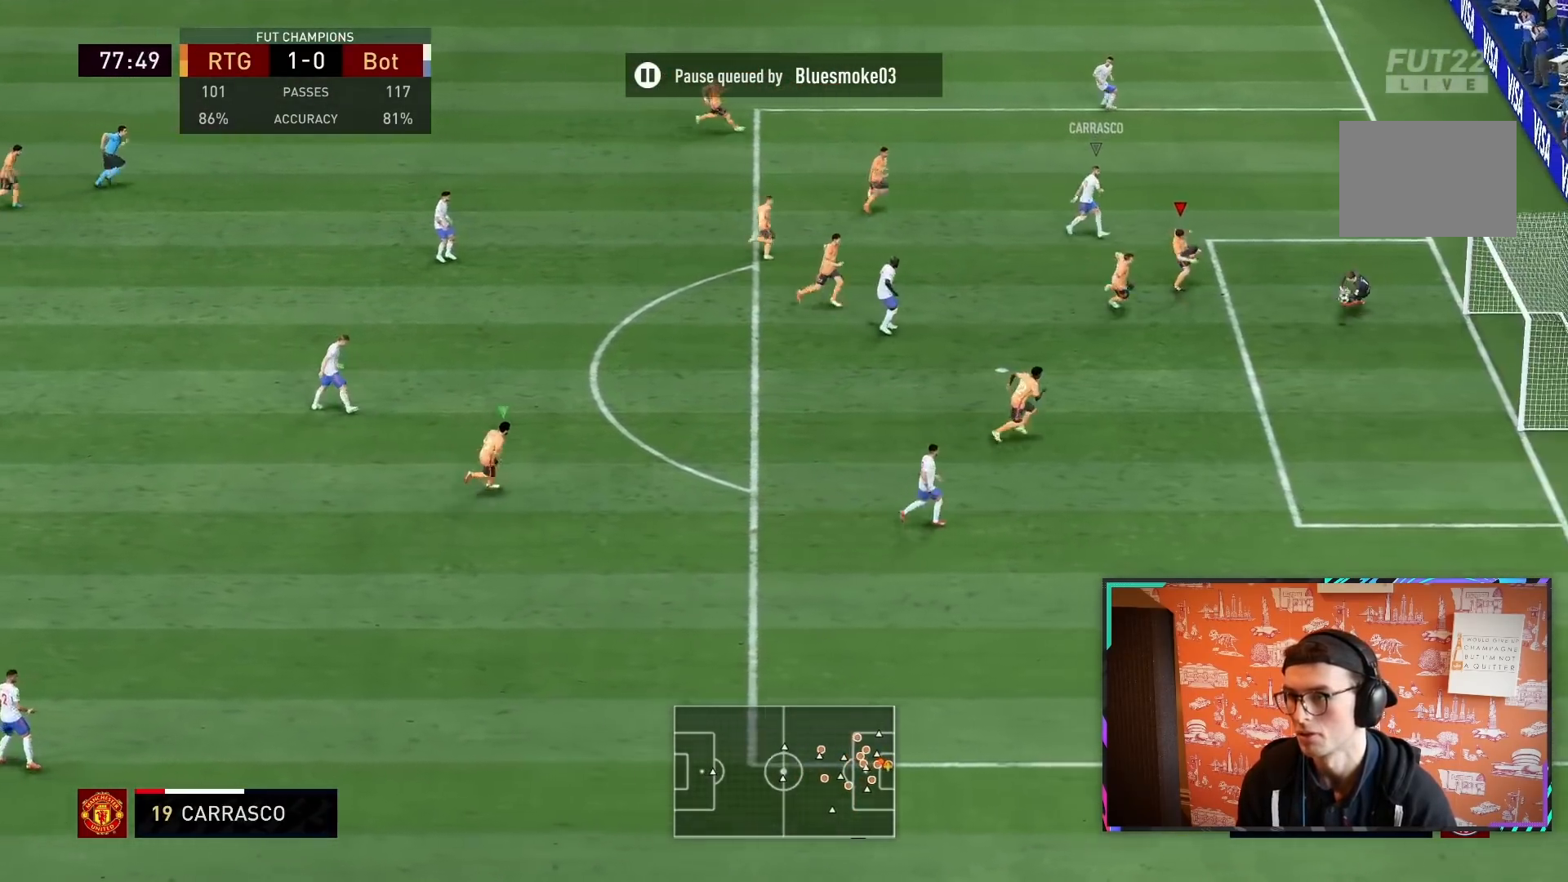
{"dt_ms": 500, "buttons": [], "left_stick": "down", "right_stick": "center", "events": [[17, "CIRCLE", "up"], [17, "left_stick", "left"], [33, "L2", "up"], [50, "R1", "up"], [83, "CIRCLE", "down"], [83, "R1", "down"], [117, "L1", "down"], [150, "left_stick", "down-left"], [183, "CIRCLE", "up"], [183, "L1", "up"], [183, "R1", "up"], [250, "R2", "up"], [250, "left_stick", "down"]]}
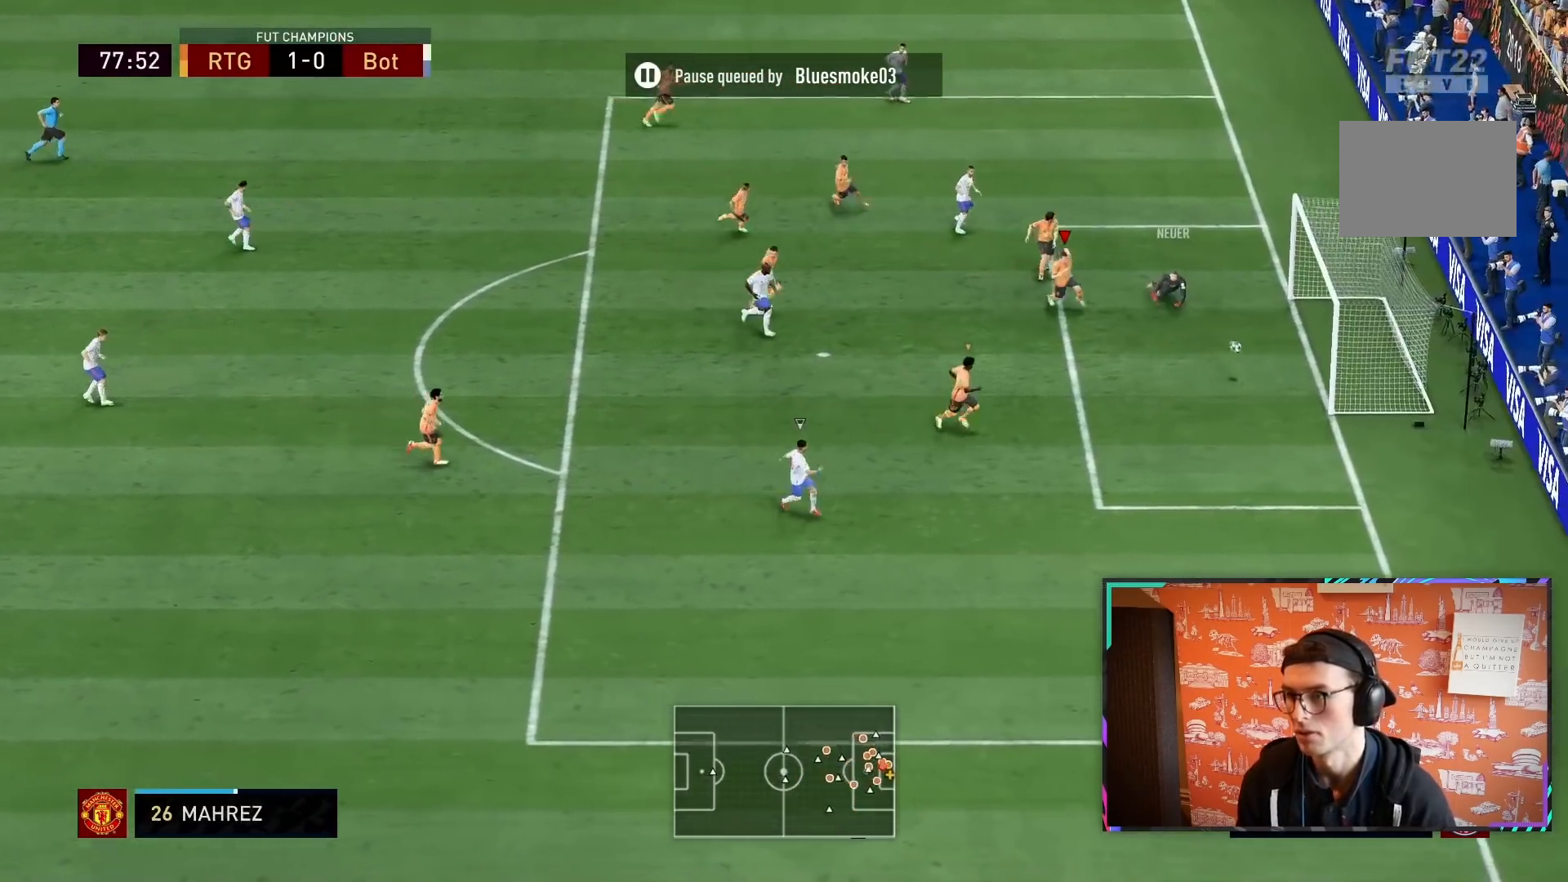
{"dt_ms": 500, "buttons": ["R2"], "left_stick": "down", "right_stick": "center", "events": [[283, "R2", "down"]]}
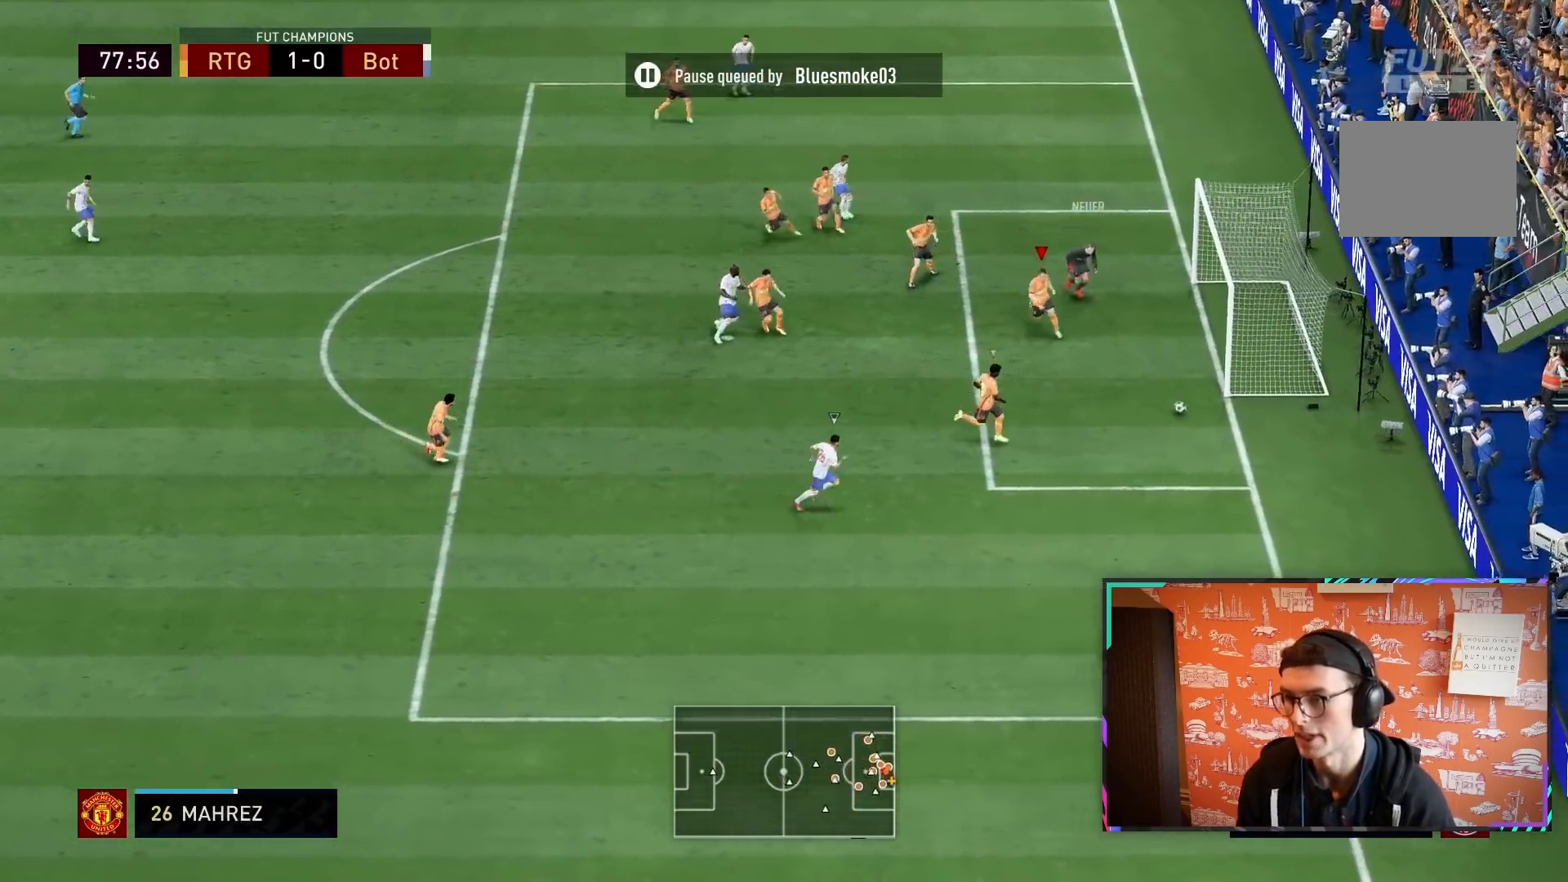
{"dt_ms": 500, "buttons": ["CROSS"], "left_stick": "left", "right_stick": "center"}
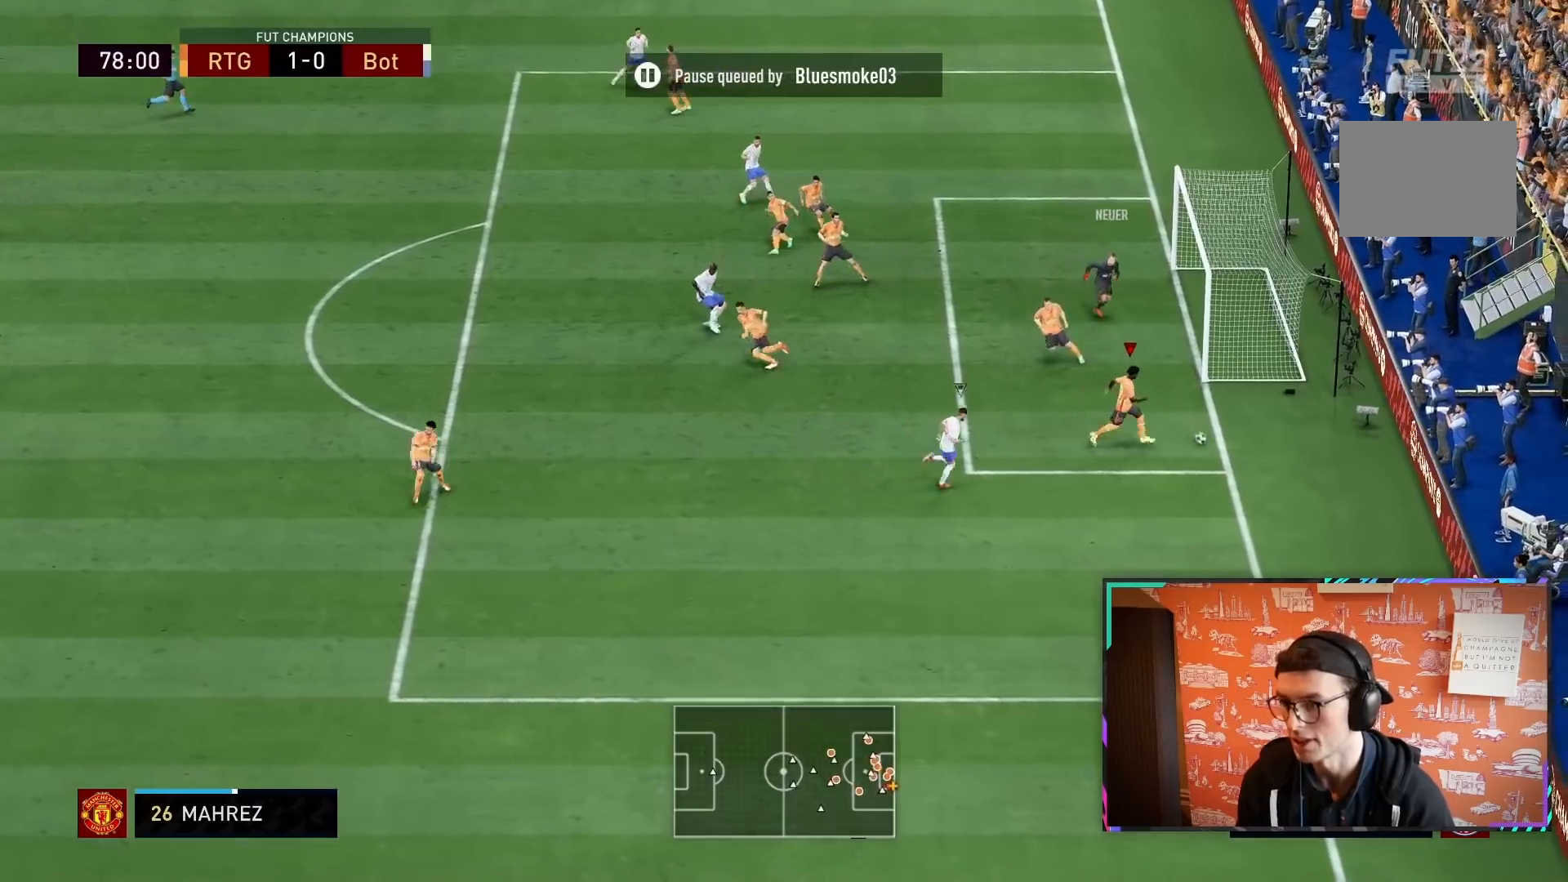
{"dt_ms": 500, "buttons": [], "left_stick": "left", "right_stick": "center", "events": [[100, "CROSS", "up"]]}
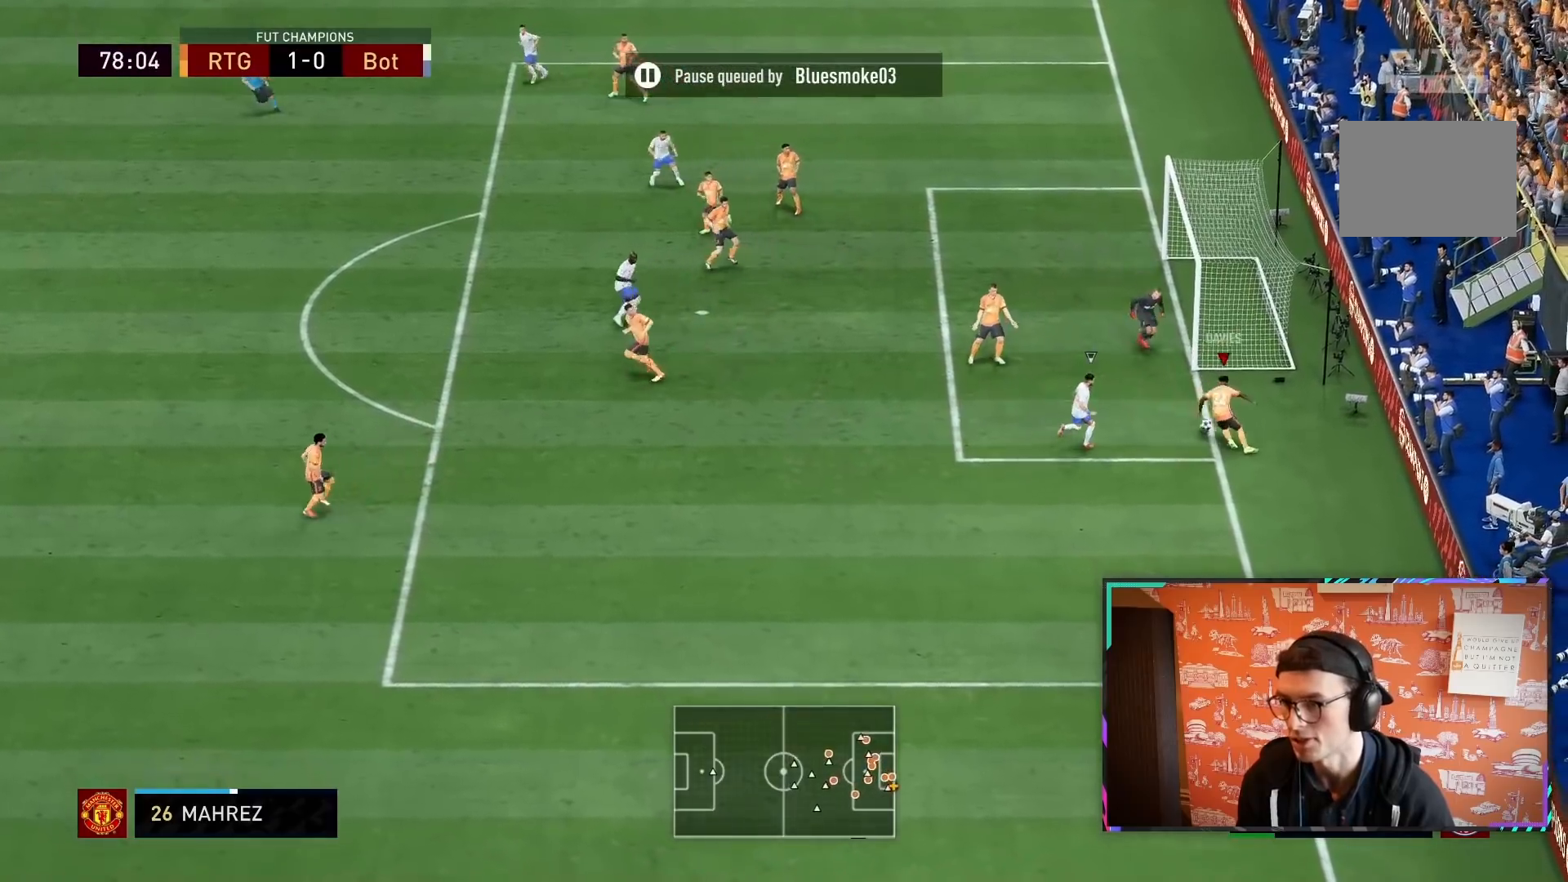
{"dt_ms": 1000, "buttons": [], "left_stick": "down-left", "right_stick": "center"}
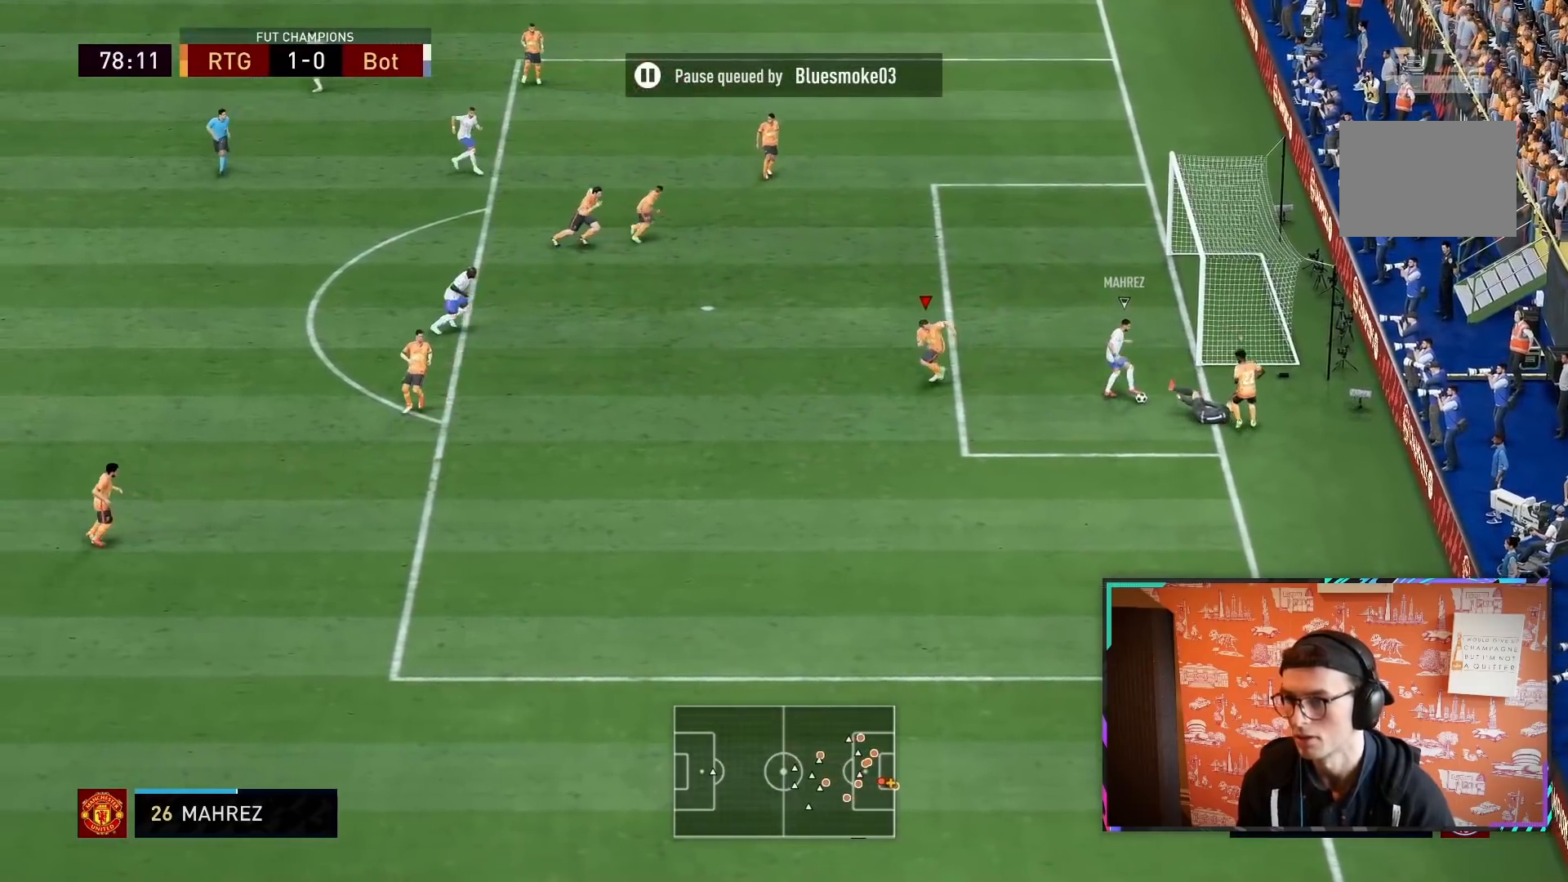
{"dt_ms": 500, "buttons": [], "left_stick": "left", "right_stick": "center", "events": [[50, "L1", "down"], [50, "left_stick", "left"], [67, "R2", "down"], [117, "R1", "down"], [217, "L1", "up"], [317, "R1", "up"], [400, "R2", "up"], [417, "CIRCLE", "down"], [483, "CIRCLE", "up"]]}
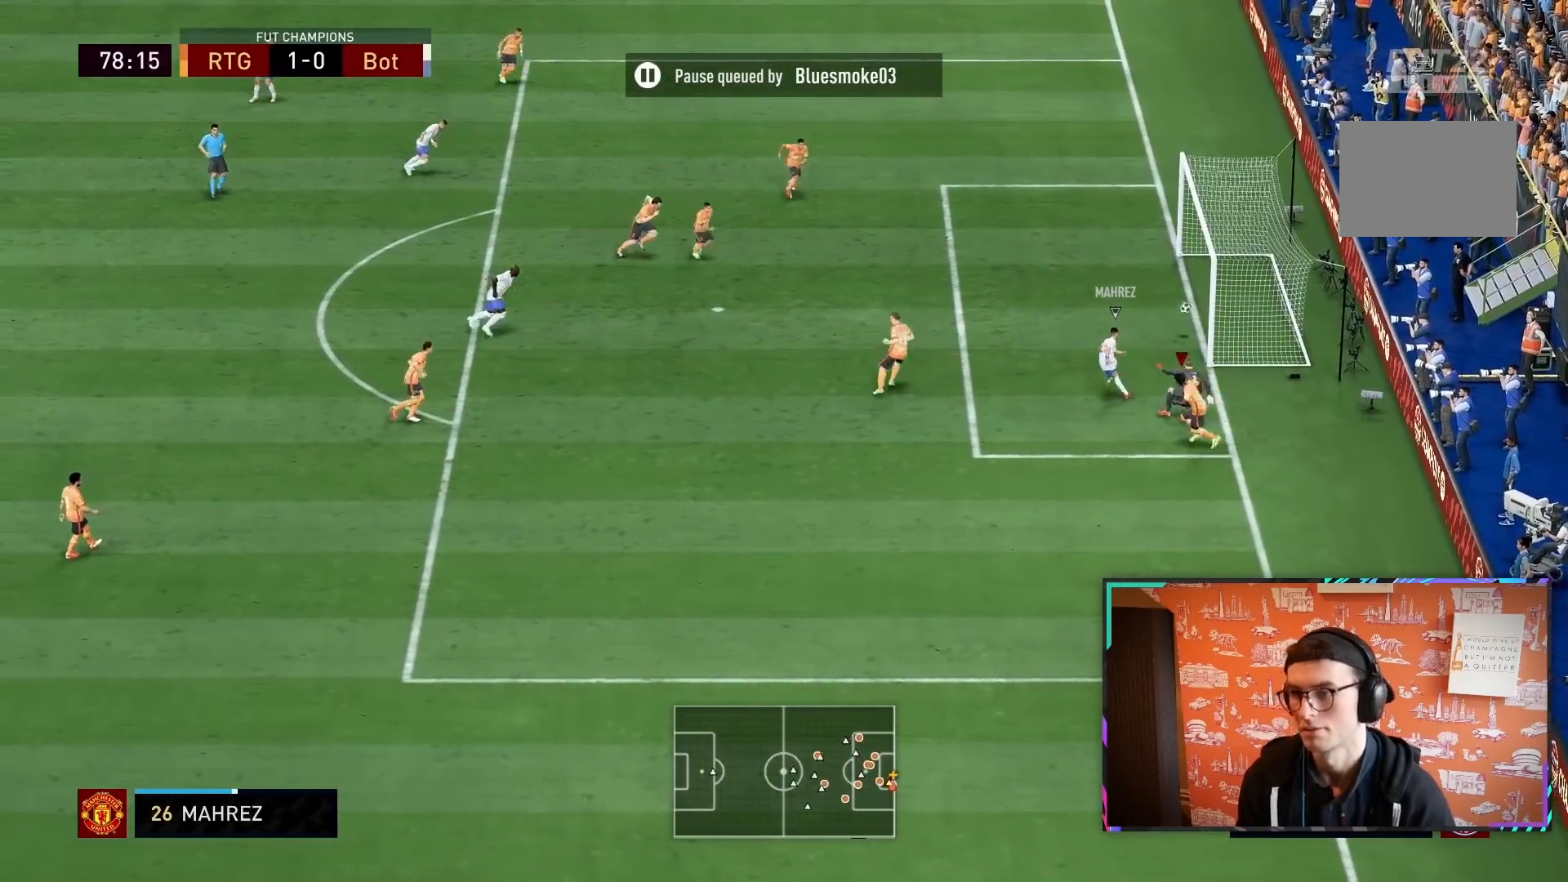
{"dt_ms": 500, "buttons": [], "left_stick": "center", "right_stick": "center", "events": [[133, "left_stick", "center"]]}
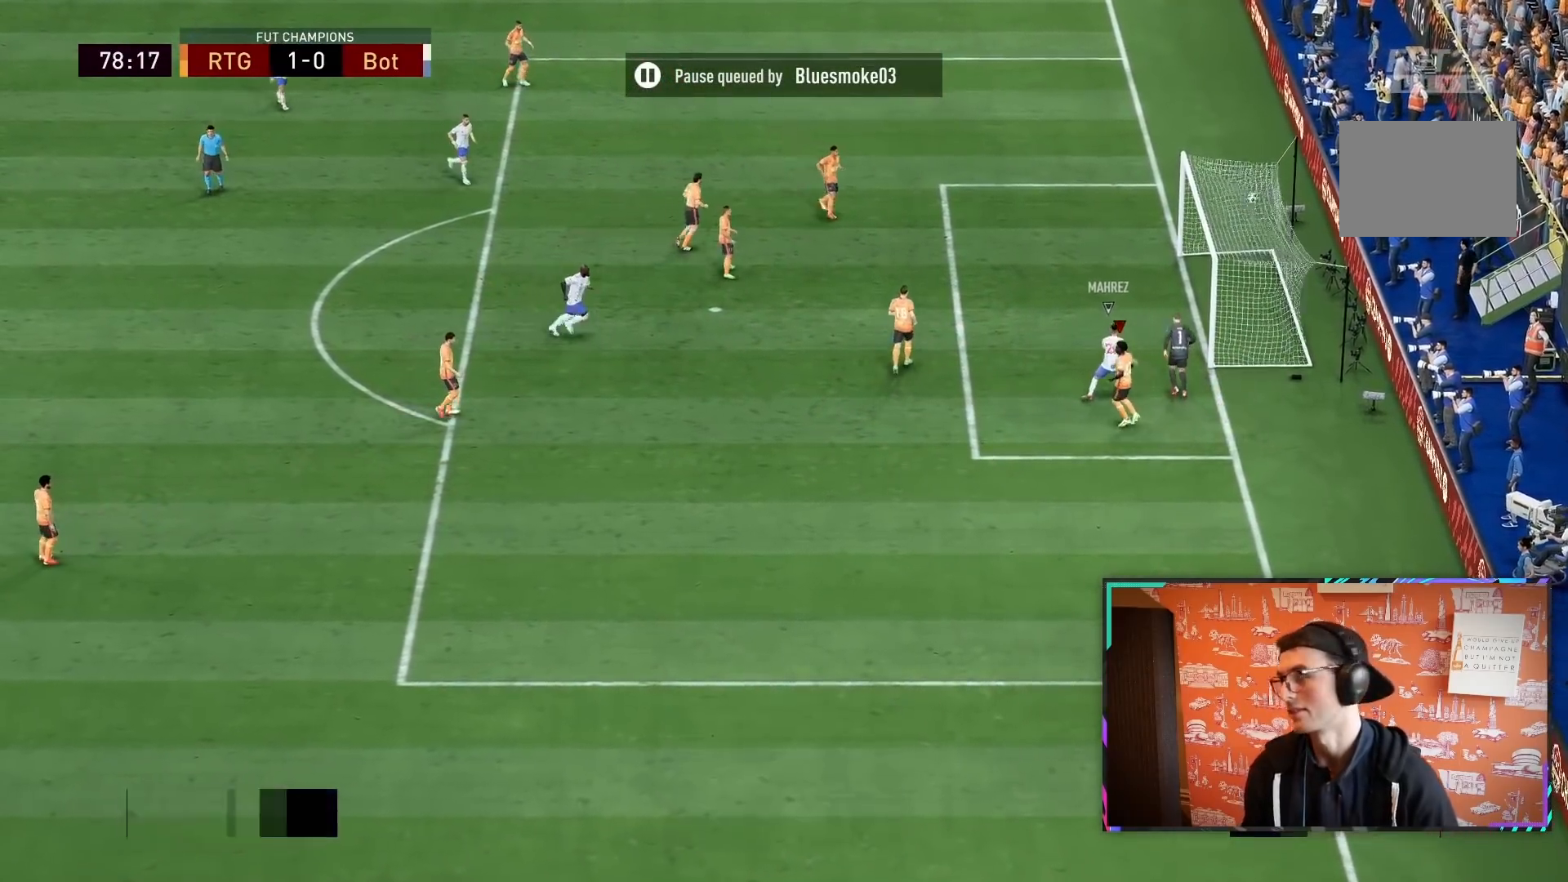
{"dt_ms": 500, "buttons": [], "left_stick": "center", "right_stick": "center", "events": []}